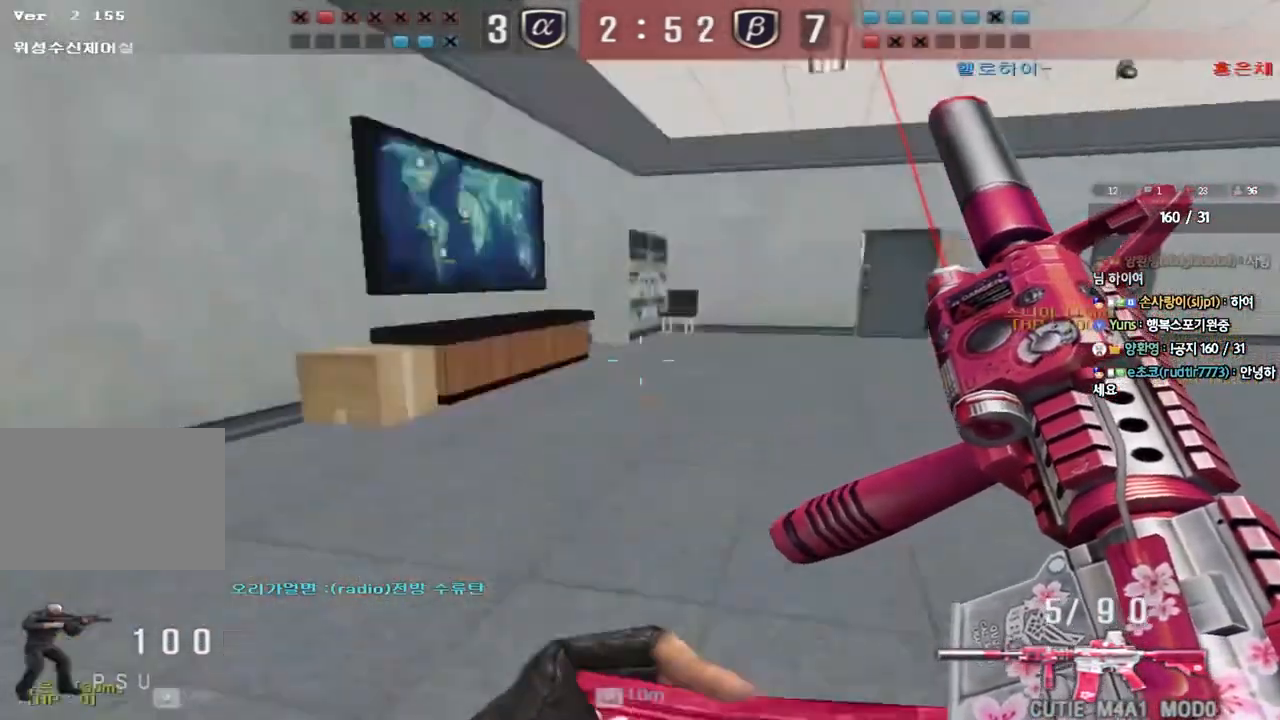
Gameplay with keyboard; each line is a JSON object with the keys held at the frame after it. "events" lists presses ("down") and releases ("up") of "a", "ctrl", "d", "e", "f", "q", "r", "s", "shift", "space", "tab" and "w" between this image and that frame as [ms after this image, input, new state], when the widget could be followed in between. No other keys are recorded. Mouse input is not recorded.
{"keys": ["ctrl"], "events": [[133, "ctrl", "down"], [133, "w", "up"], [167, "a", "up"], [233, "ctrl", "up"], [233, "w", "down"], [250, "a", "down"], [367, "w", "up"], [383, "ctrl", "down"], [400, "a", "up"]]}
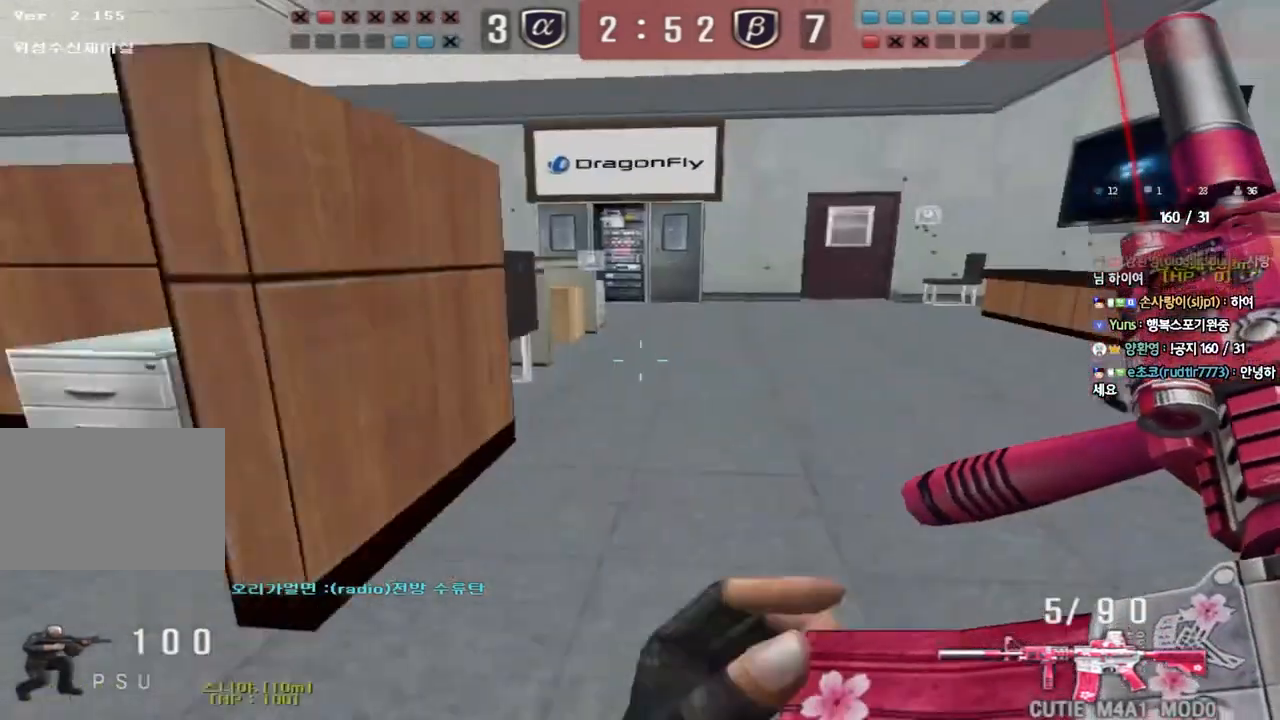
{"keys": ["a", "w"], "events": [[33, "d", "down"], [50, "w", "down"], [100, "ctrl", "up"], [300, "d", "up"], [317, "a", "down"]]}
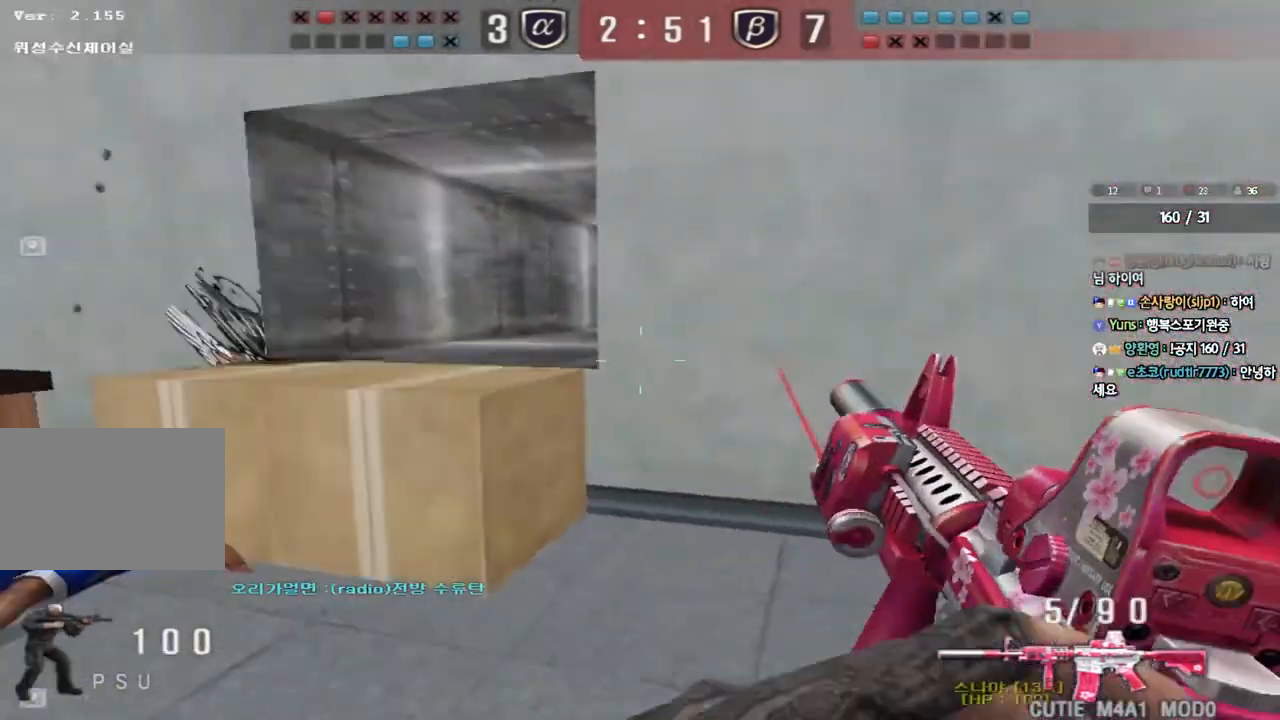
{"keys": ["ctrl", "d"], "events": [[50, "ctrl", "down"], [50, "w", "up"], [83, "a", "up"], [150, "ctrl", "up"], [150, "w", "down"], [250, "w", "up"], [267, "ctrl", "down"], [333, "d", "down"], [333, "w", "down"], [450, "w", "up"]]}
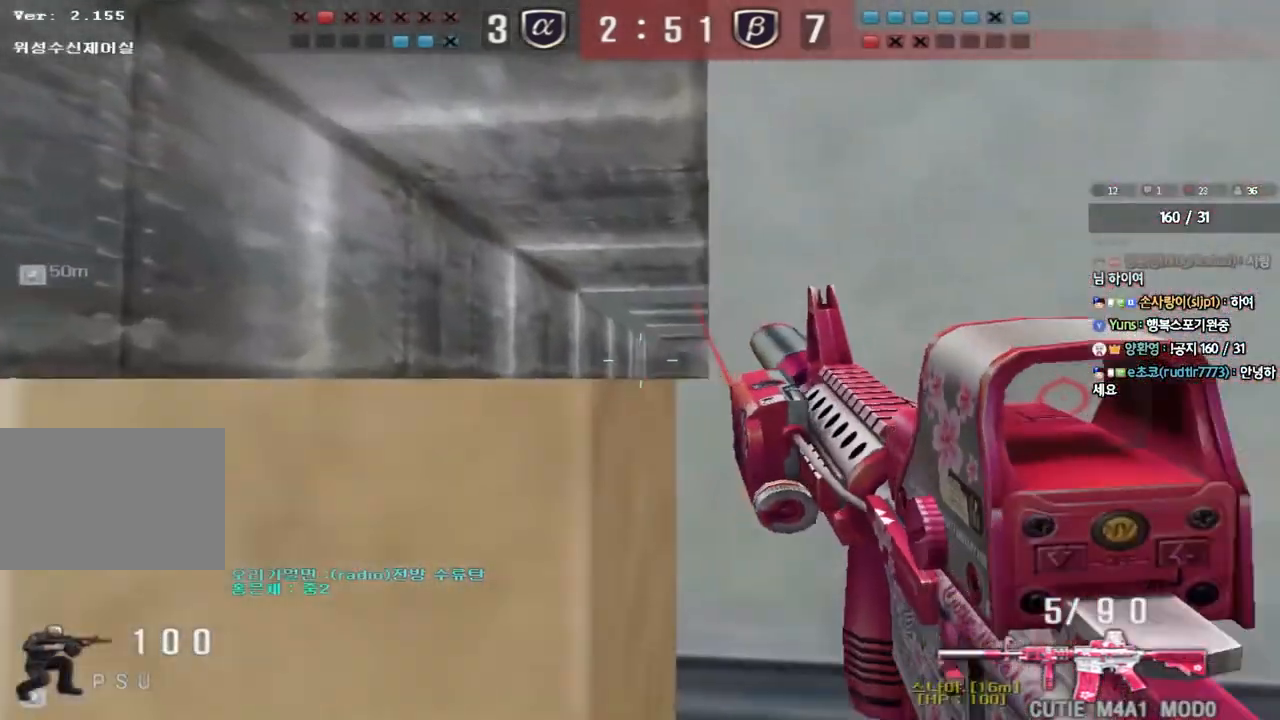
{"keys": ["ctrl"], "events": [[17, "d", "up"], [117, "a", "down"], [150, "w", "down"], [167, "w", "up"], [267, "a", "up"], [417, "d", "down"], [483, "d", "up"]]}
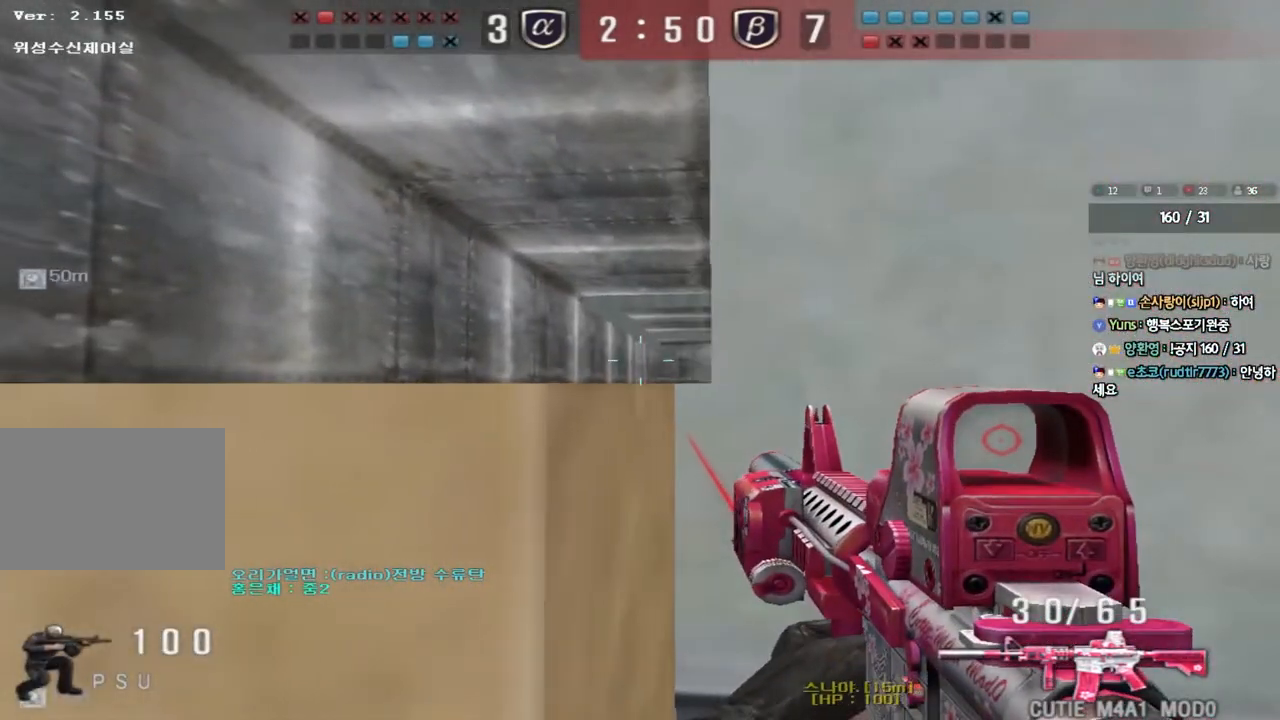
{"keys": ["ctrl"], "events": [[133, "d", "down"], [200, "d", "up"], [333, "d", "down"], [417, "d", "up"]]}
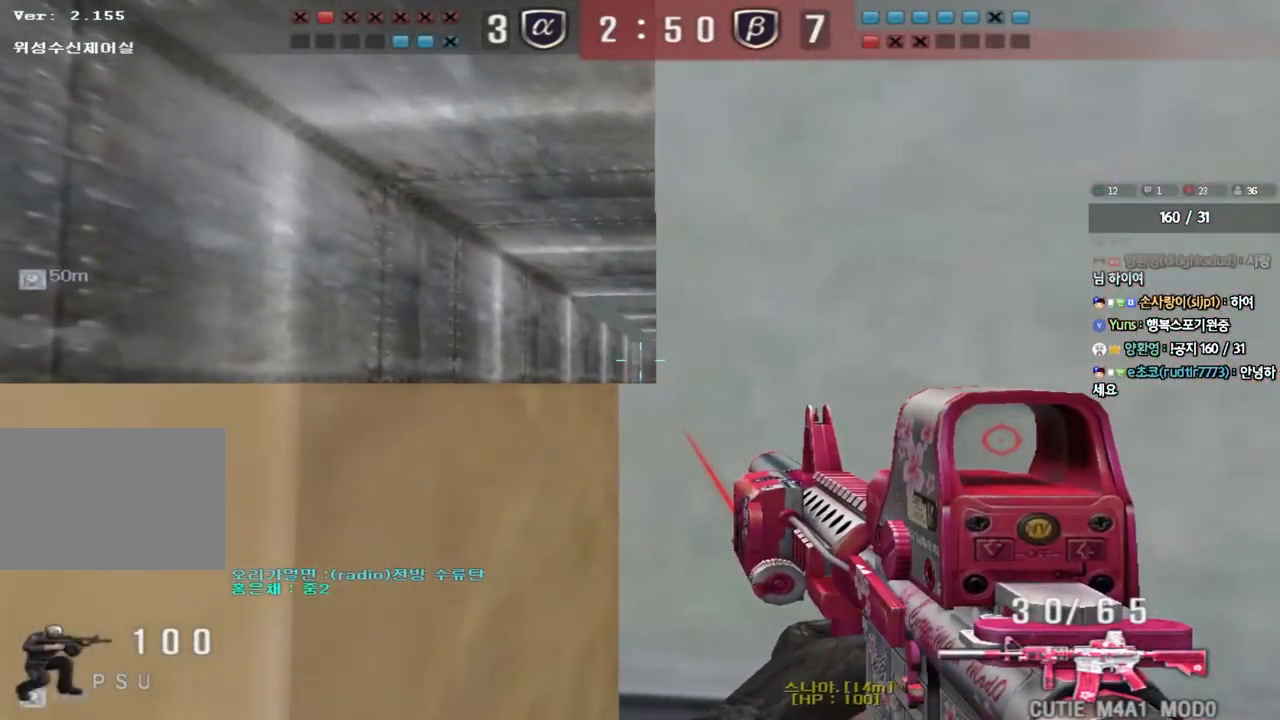
{"keys": ["ctrl"], "events": [[50, "d", "down"], [117, "d", "up"]]}
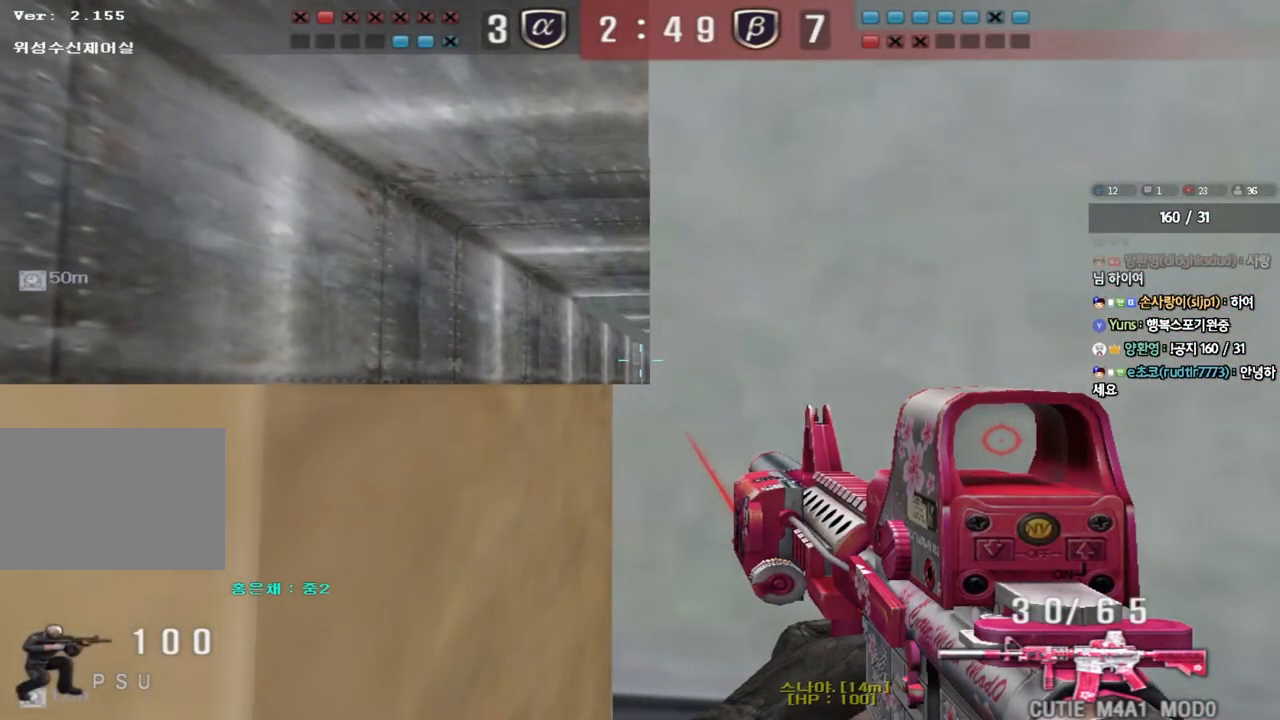
{"keys": ["ctrl"], "events": []}
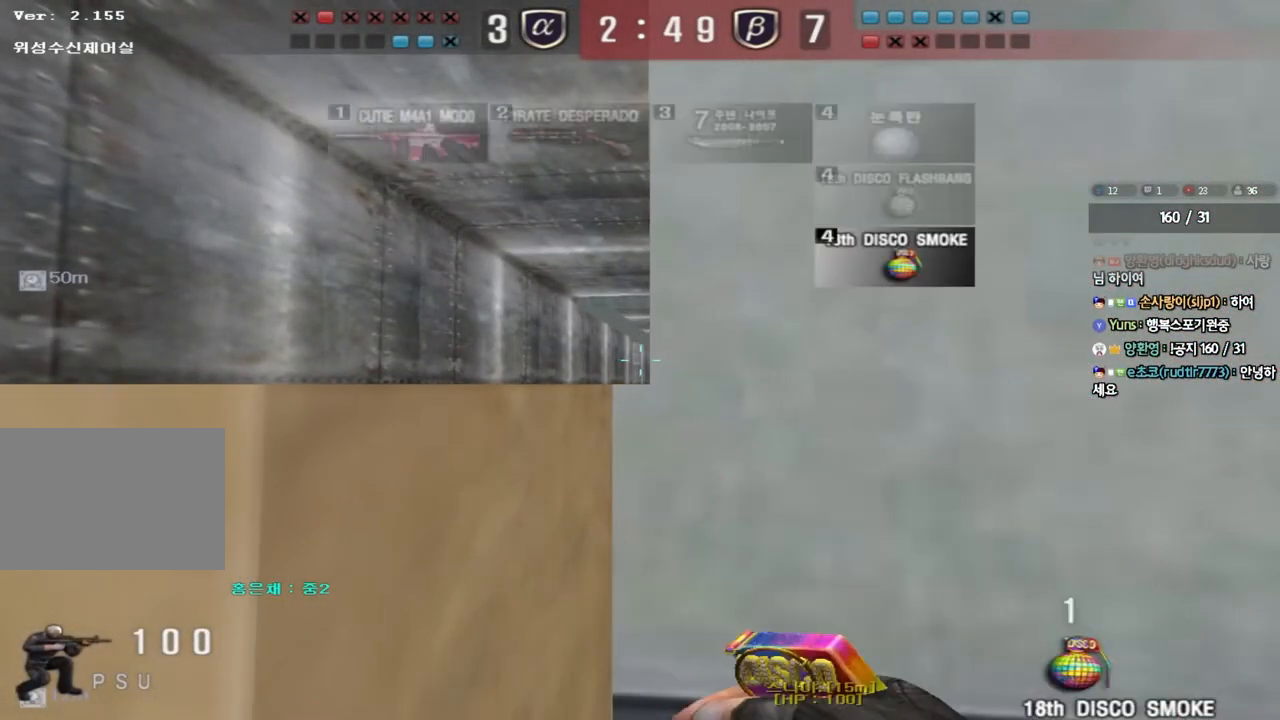
{"keys": ["ctrl"], "events": []}
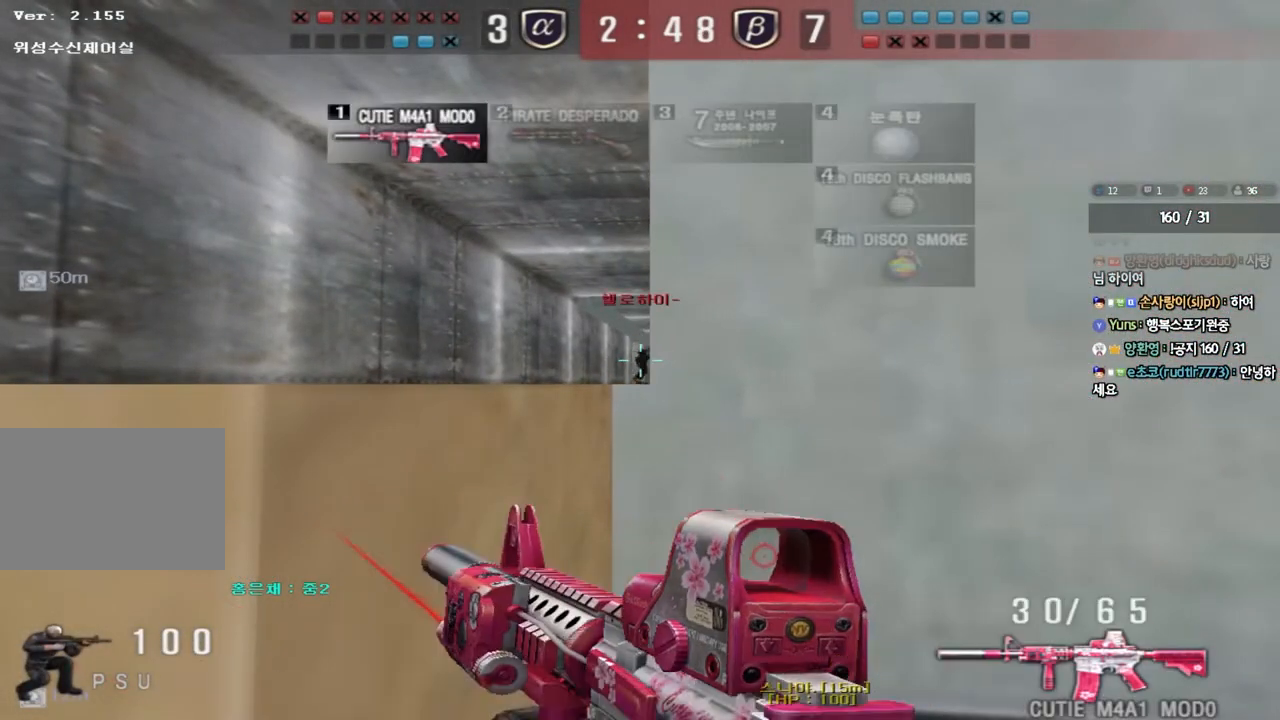
{"keys": ["ctrl"], "events": []}
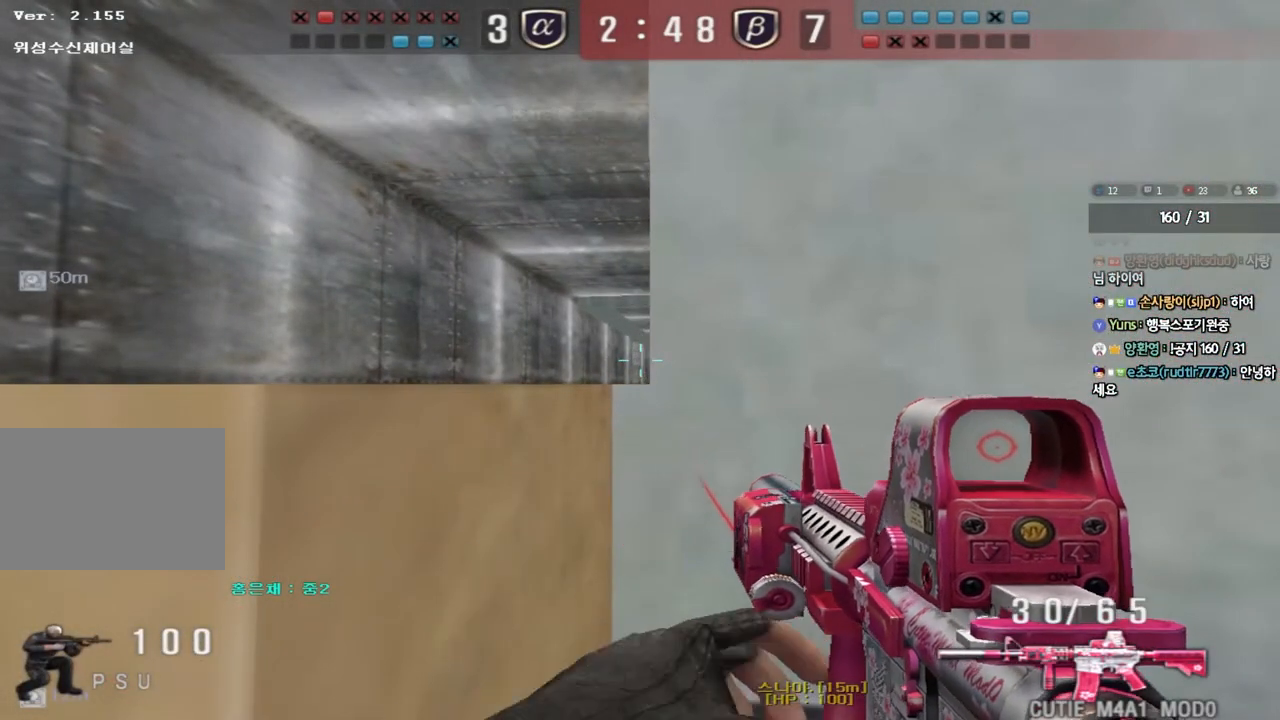
{"keys": ["ctrl"], "events": []}
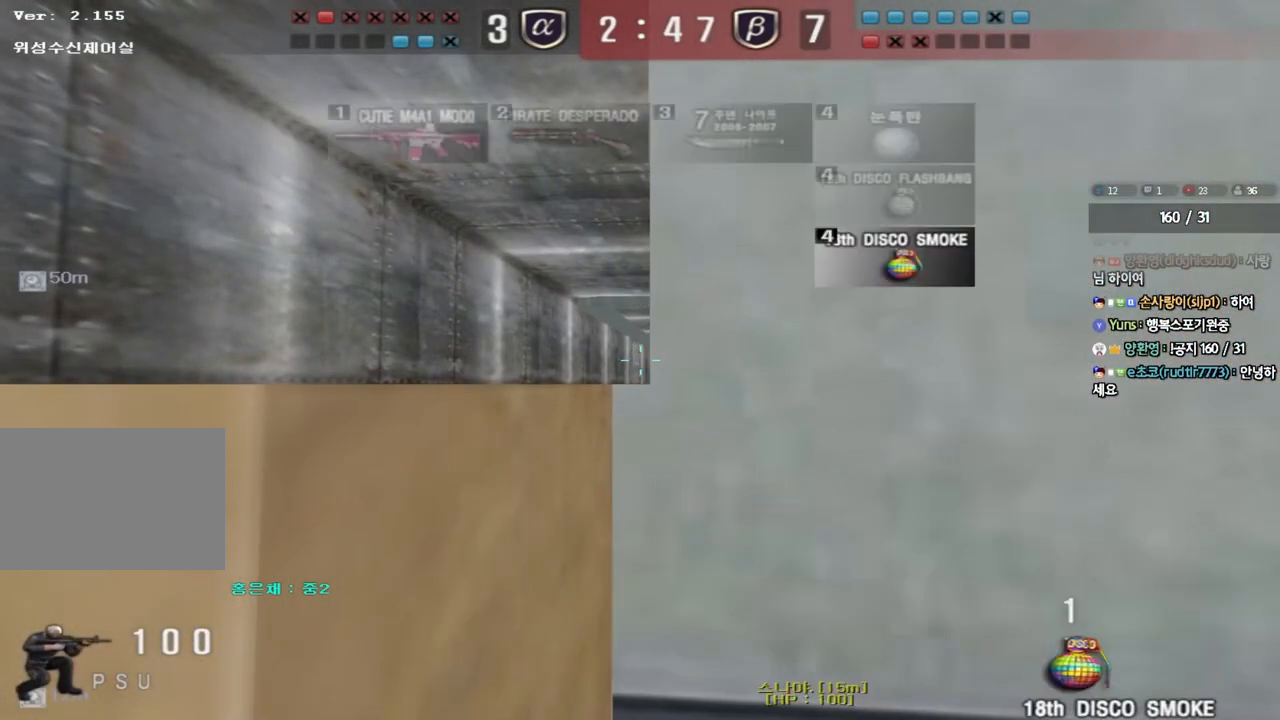
{"keys": ["ctrl"], "events": []}
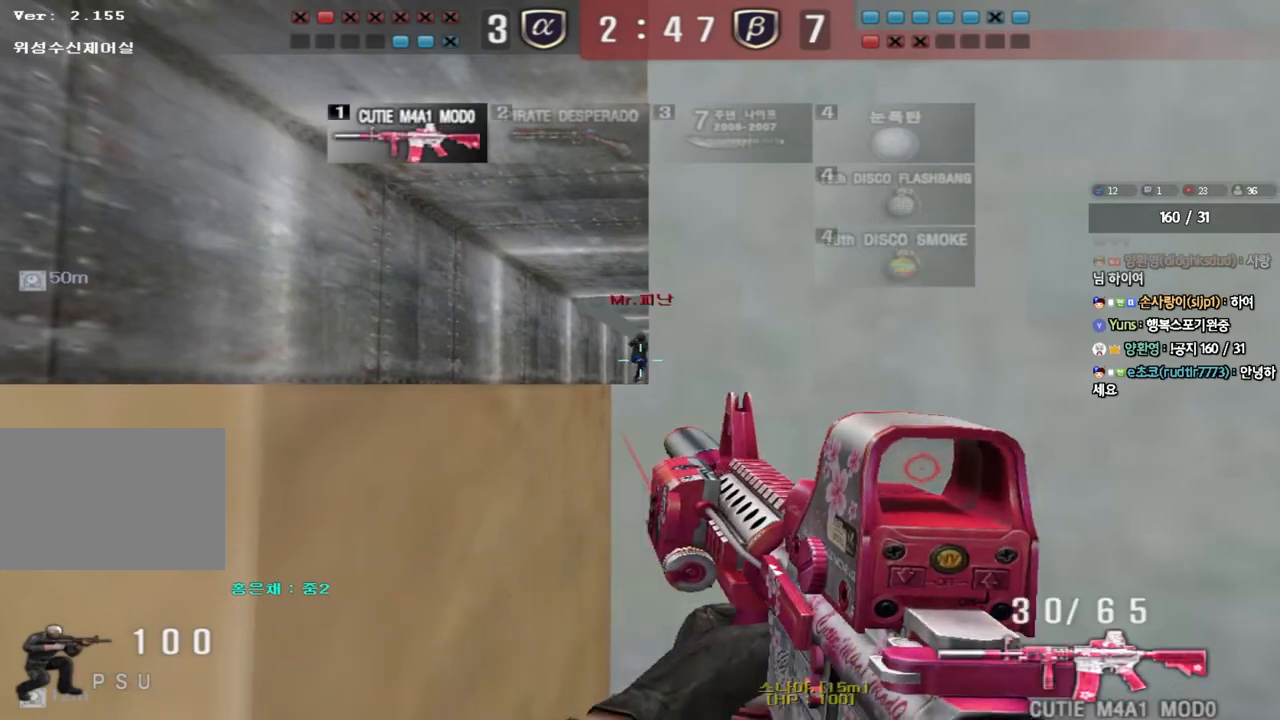
{"keys": ["ctrl"], "events": [[233, "a", "down"], [417, "a", "up"]]}
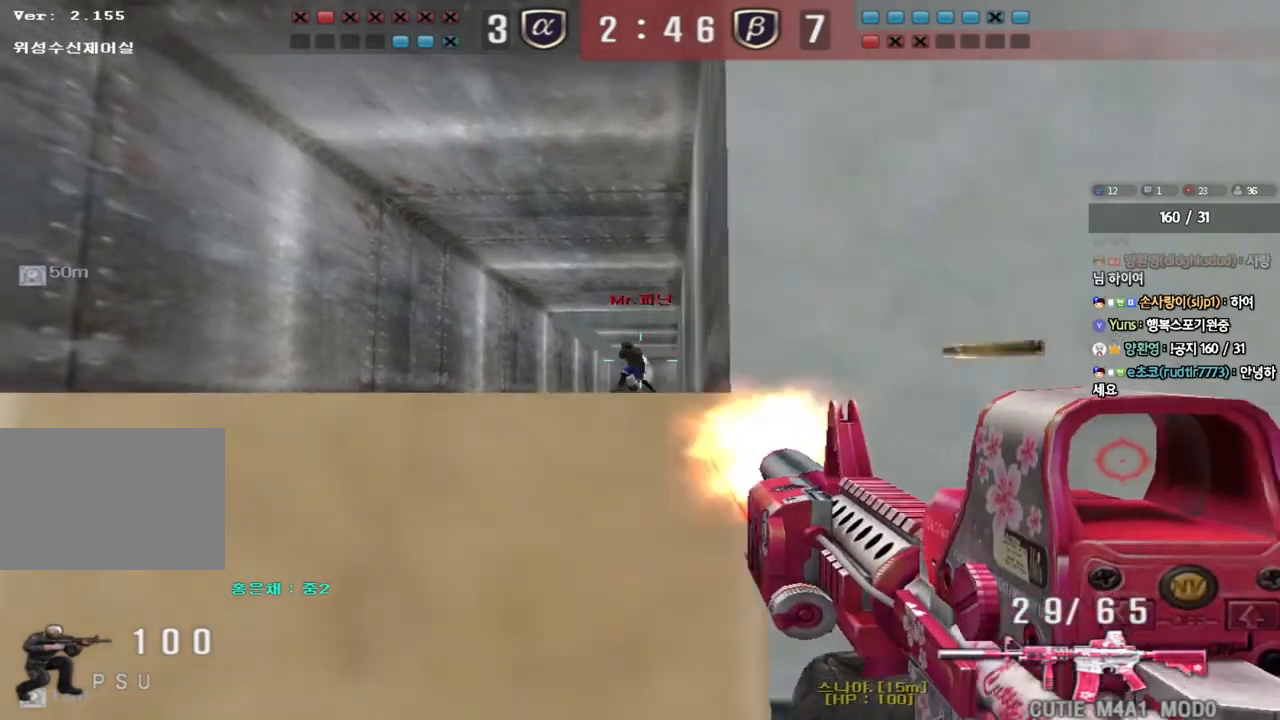
{"keys": ["ctrl"], "events": []}
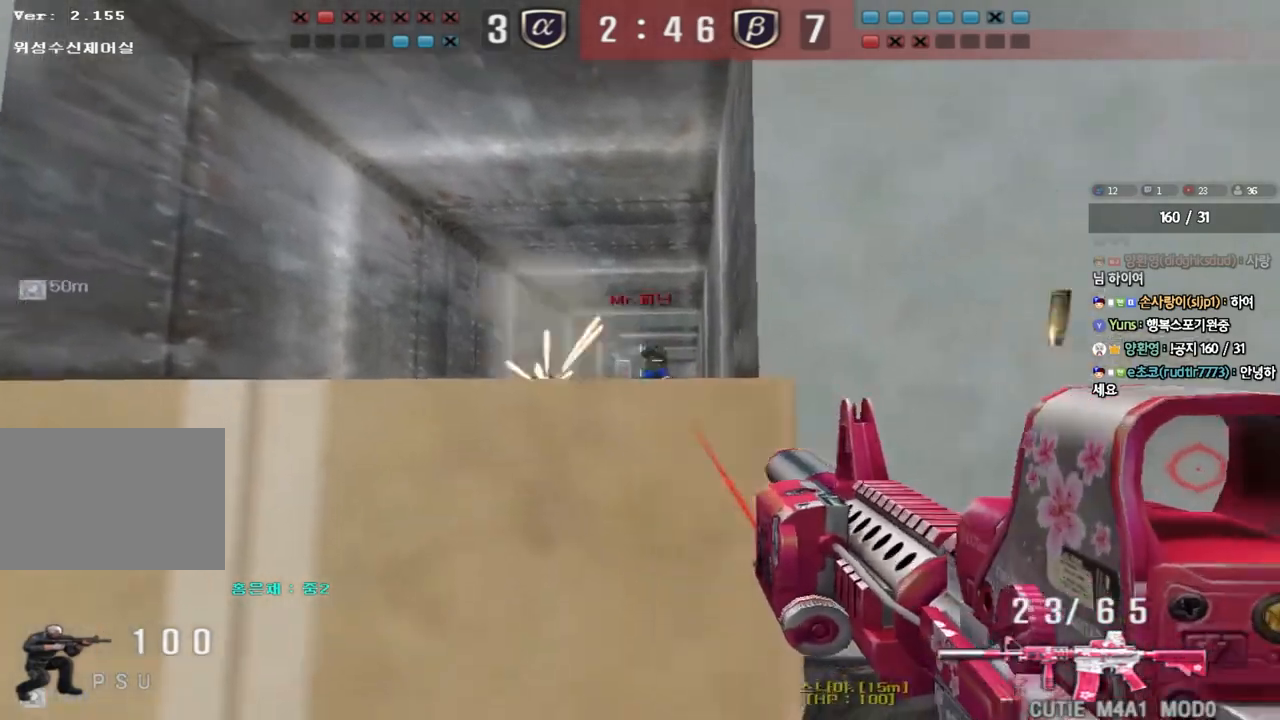
{"keys": ["d", "w"], "events": [[433, "d", "down"], [450, "w", "down"], [483, "ctrl", "up"]]}
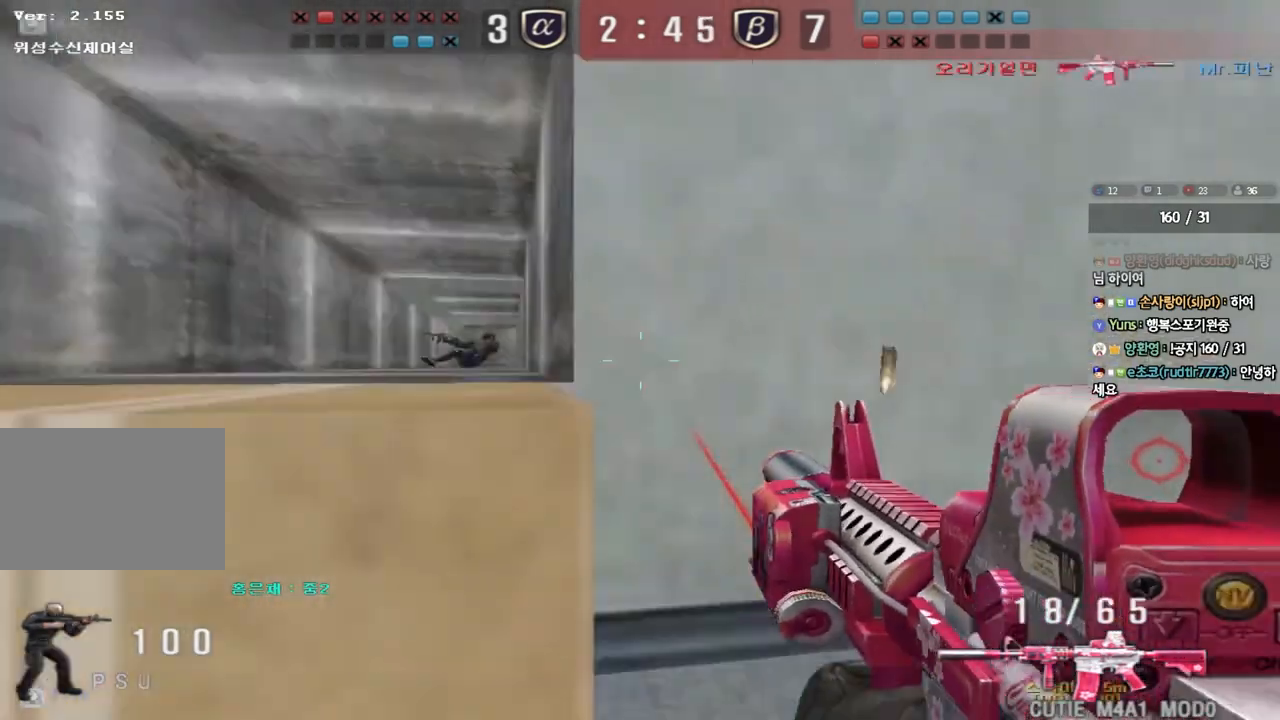
{"keys": ["a", "w"], "events": [[133, "d", "up"], [150, "a", "down"]]}
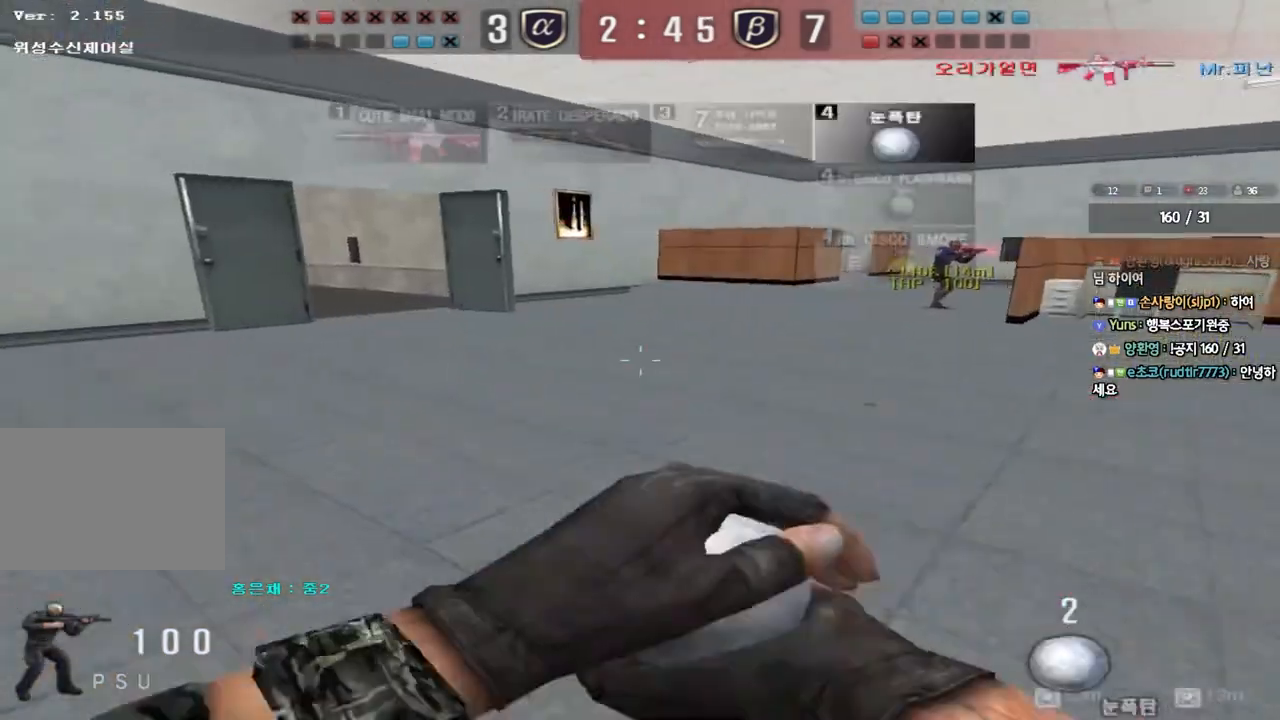
{"keys": ["a", "w"], "events": []}
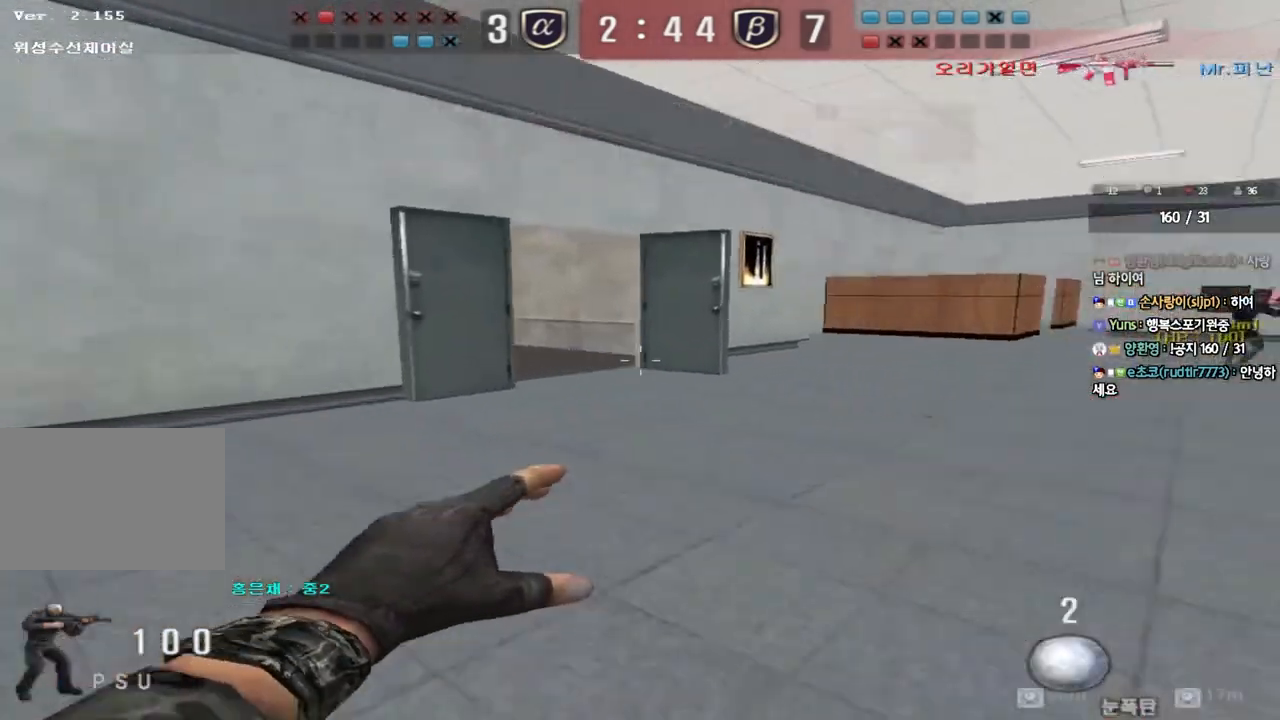
{"keys": ["a", "w"], "events": [[217, "a", "up"], [217, "w", "up"], [267, "w", "down"], [283, "d", "down"], [450, "d", "up"], [483, "a", "down"]]}
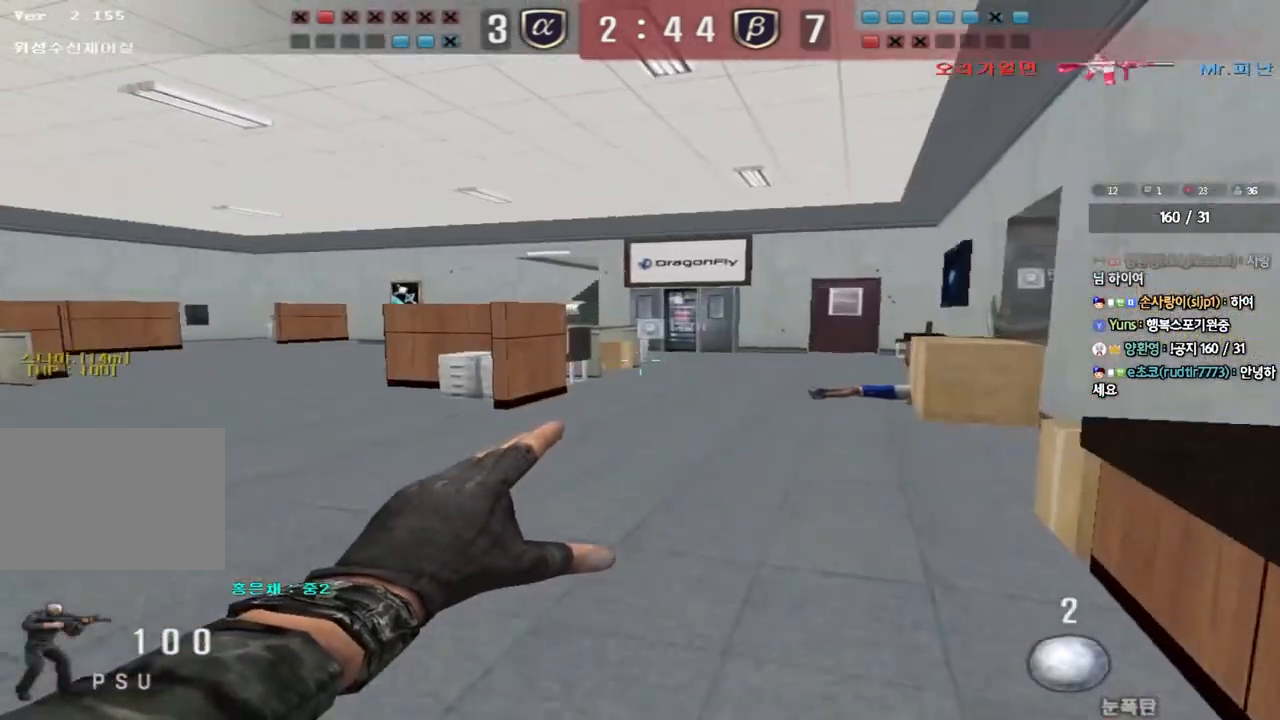
{"keys": ["a", "w"], "events": [[117, "a", "up"], [217, "q", "down"], [250, "q", "up"], [367, "a", "down"]]}
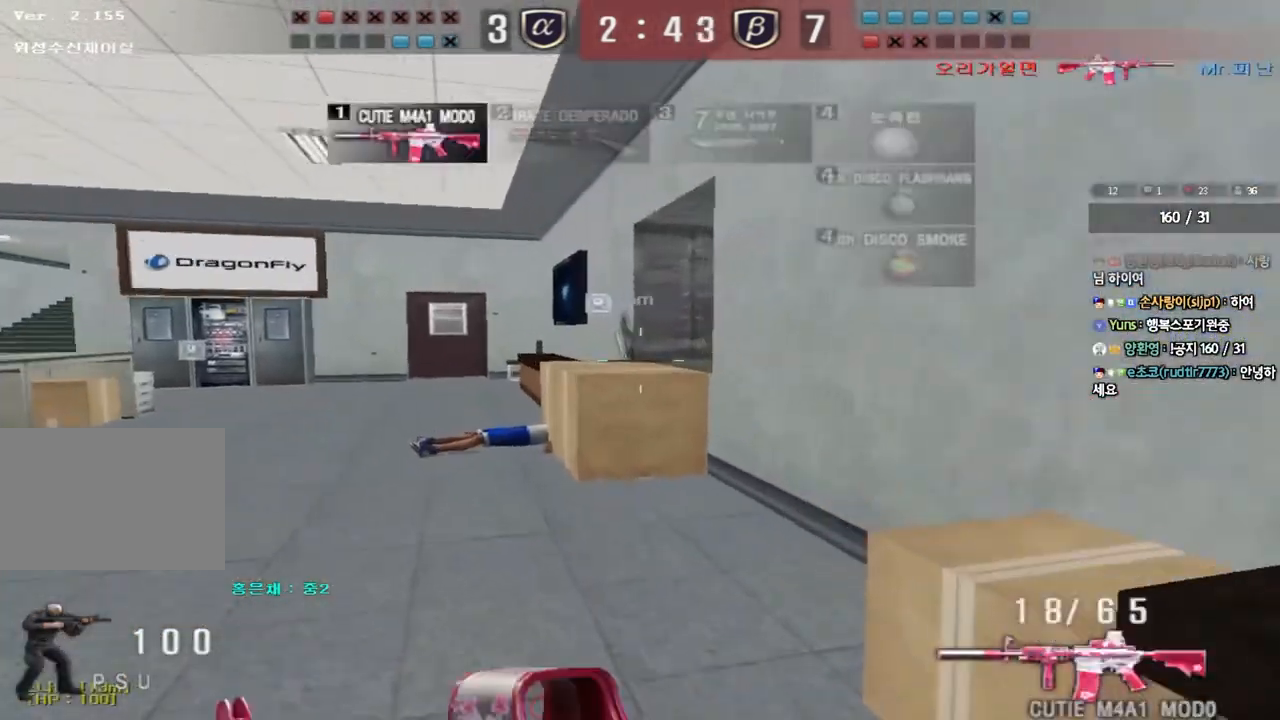
{"keys": [], "events": [[267, "shift", "down"], [267, "w", "up"], [283, "a", "up"], [317, "space", "down"], [400, "space", "up"], [467, "shift", "up"]]}
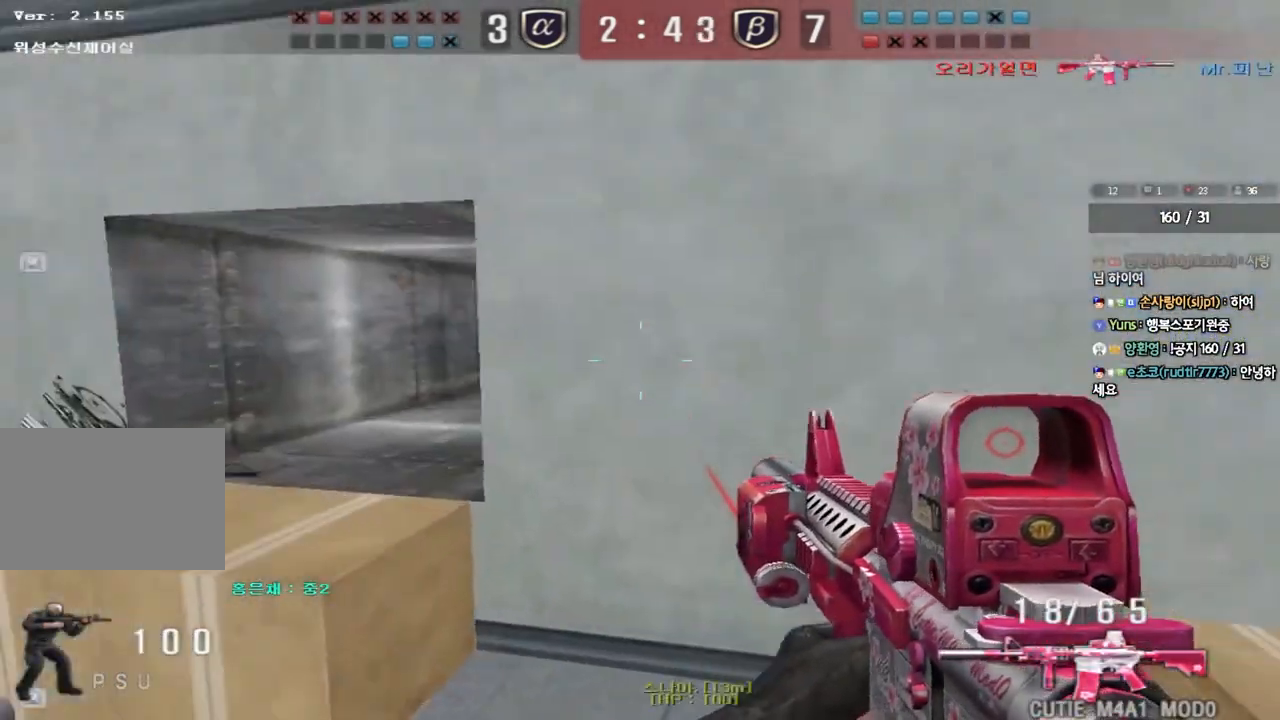
{"keys": ["d", "w"], "events": [[383, "d", "down"], [383, "w", "down"]]}
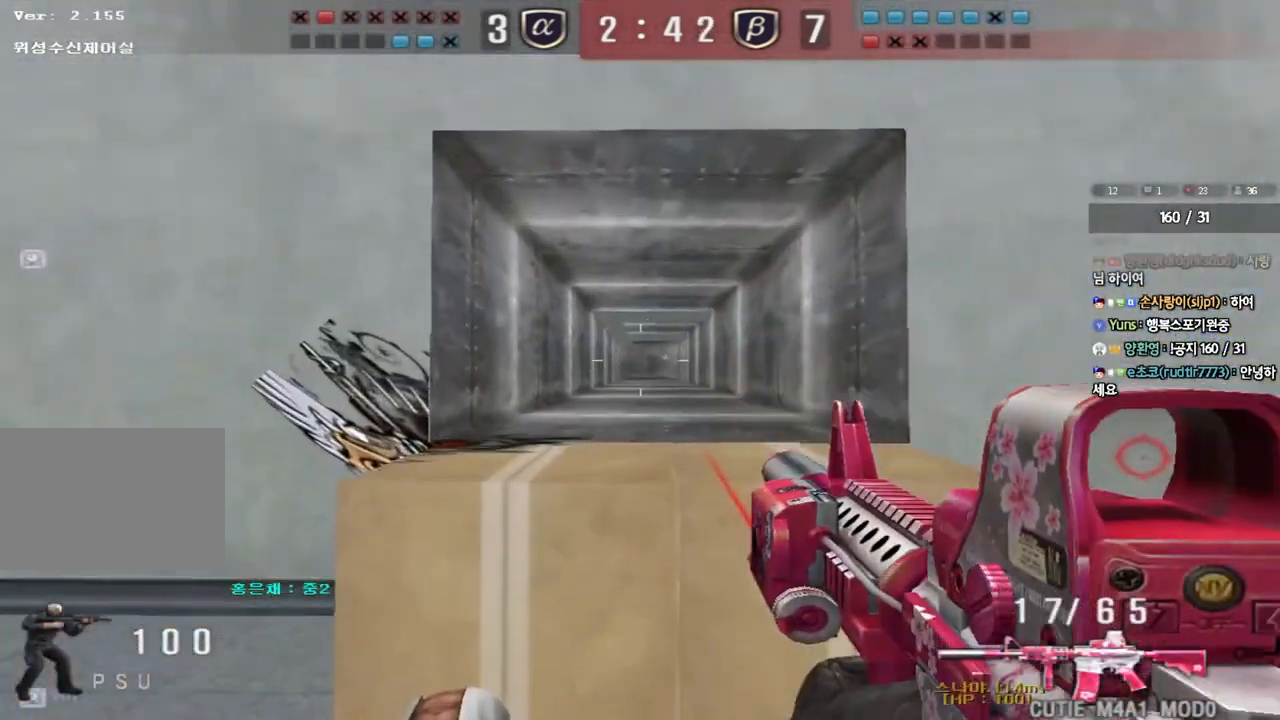
{"keys": ["a", "w"], "events": [[83, "ctrl", "down"], [83, "d", "up"], [83, "w", "up"], [267, "ctrl", "up"], [267, "d", "down"], [267, "w", "down"], [350, "a", "down"], [350, "d", "up"]]}